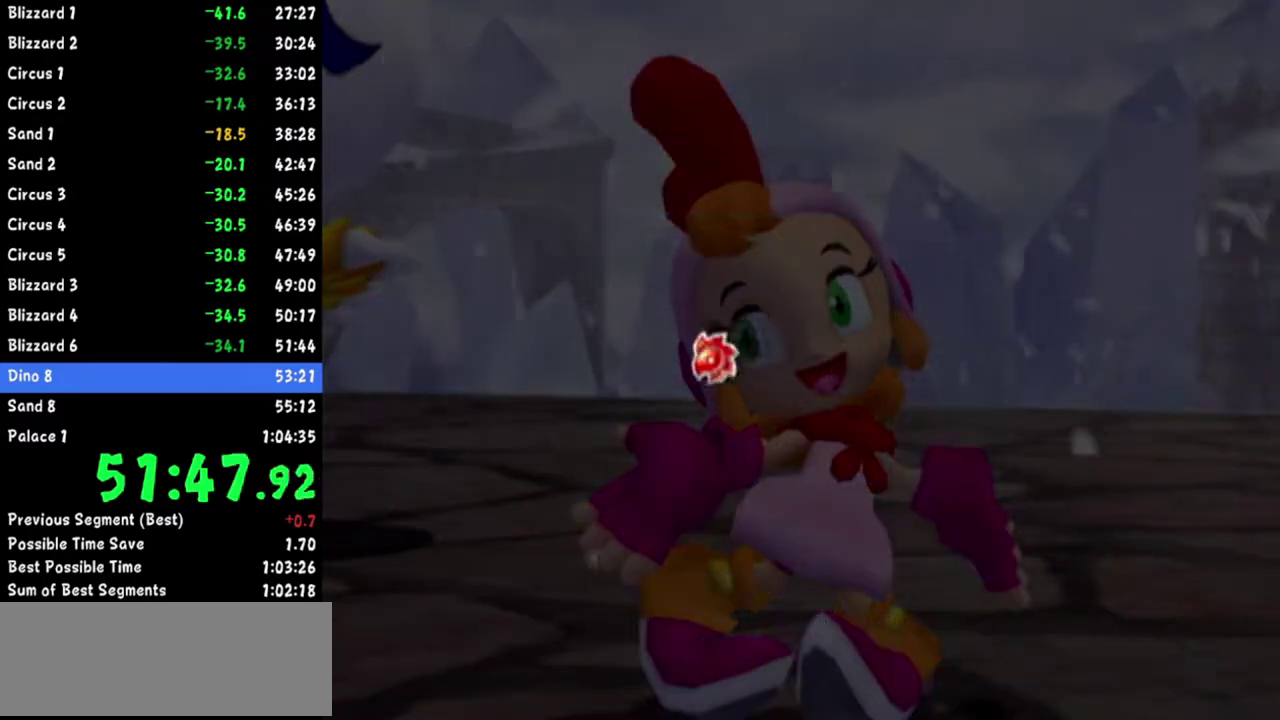
Gameplay with a controller (Nintendo layout); each line is a JSON object with the inputs held at the frame after it. Not read: L2 L3 R3.
{"buttons": [], "left_stick": "center", "right_stick": "center"}
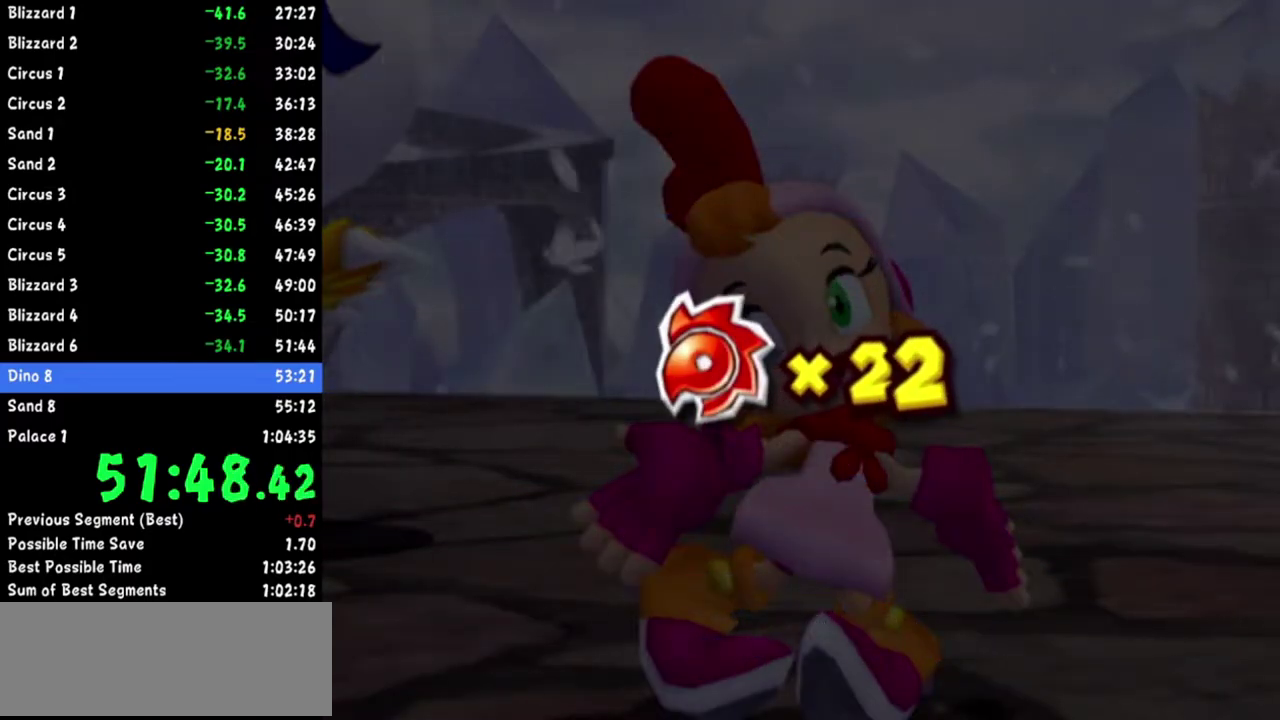
{"buttons": [], "left_stick": "center", "right_stick": "center"}
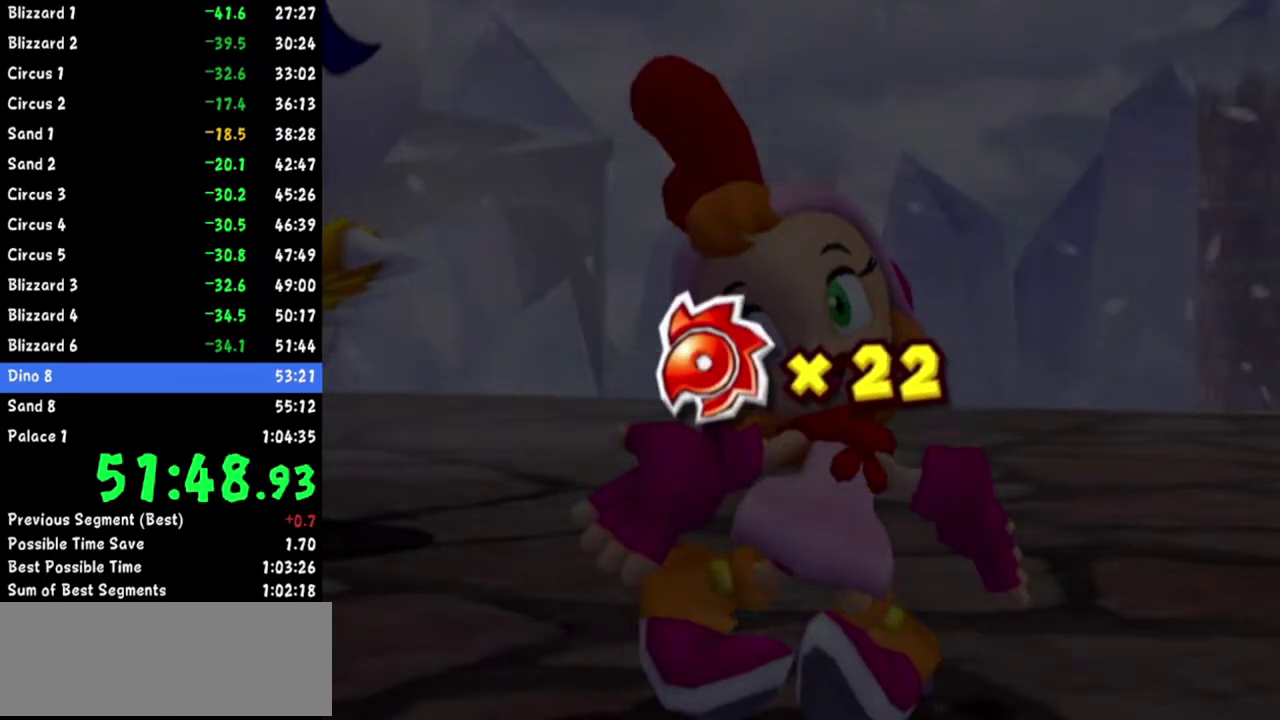
{"buttons": [], "left_stick": "center", "right_stick": "center"}
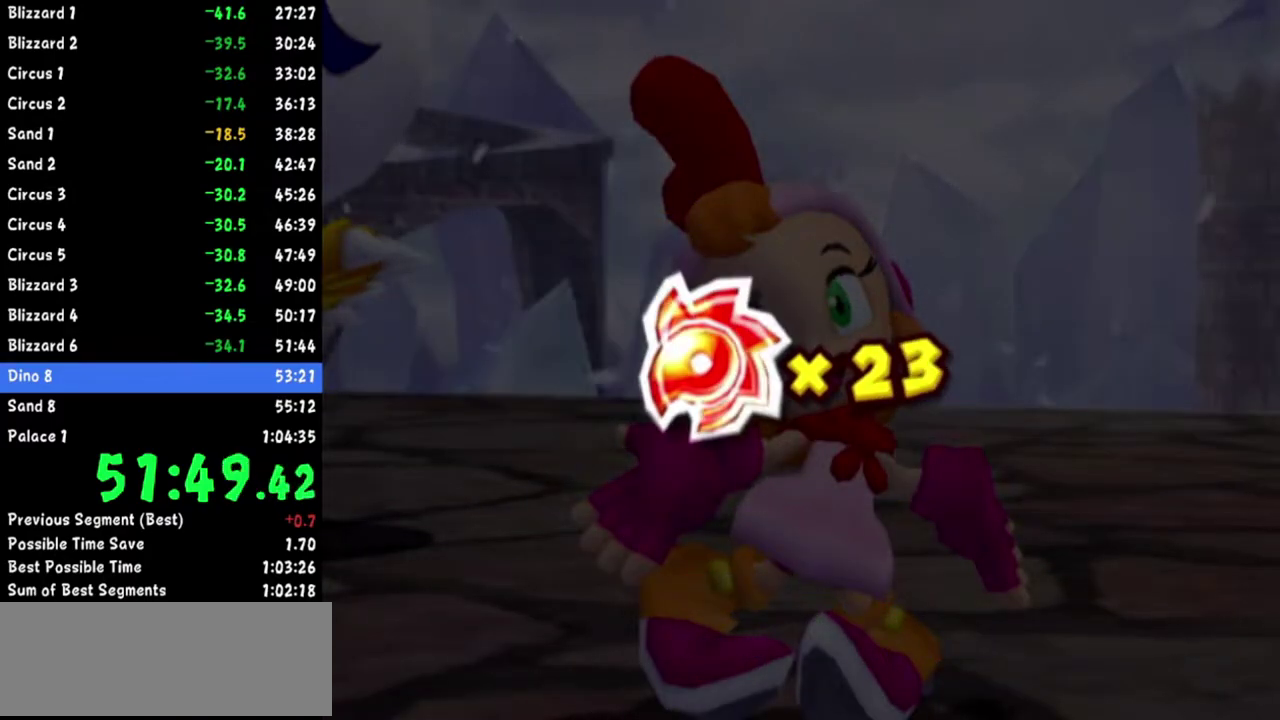
{"buttons": [], "left_stick": "center", "right_stick": "center"}
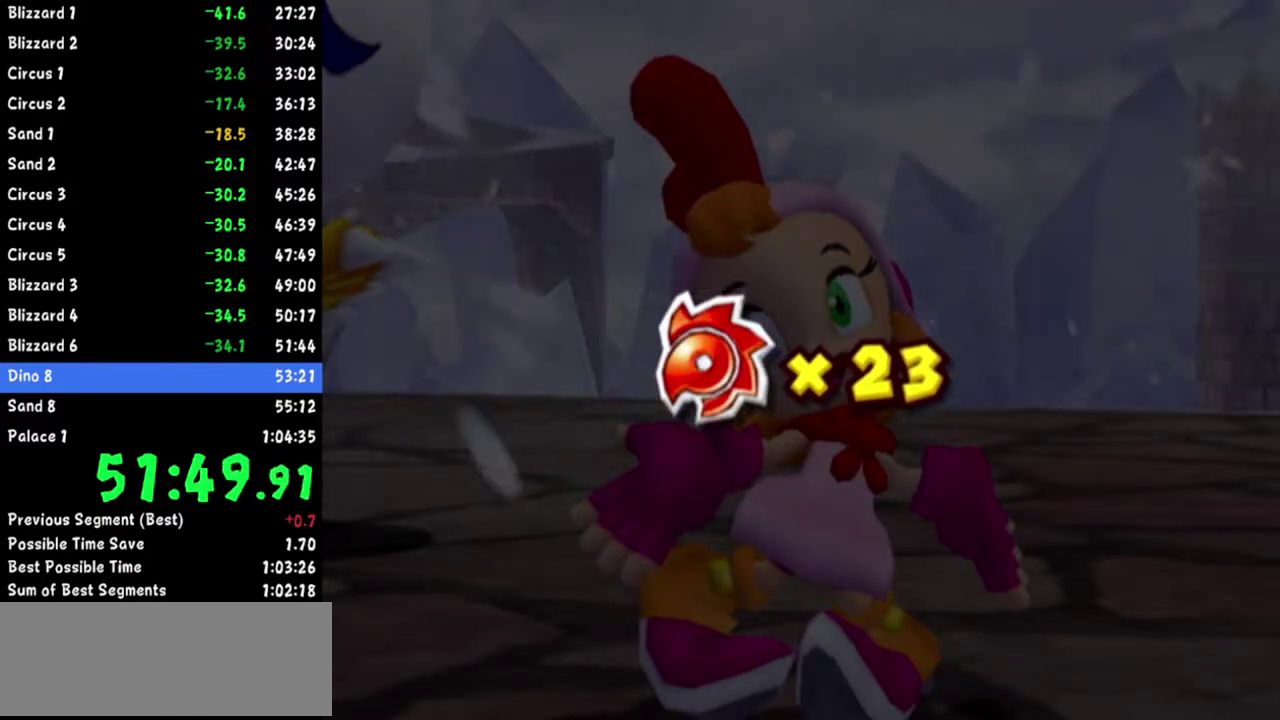
{"buttons": [], "left_stick": "center", "right_stick": "center"}
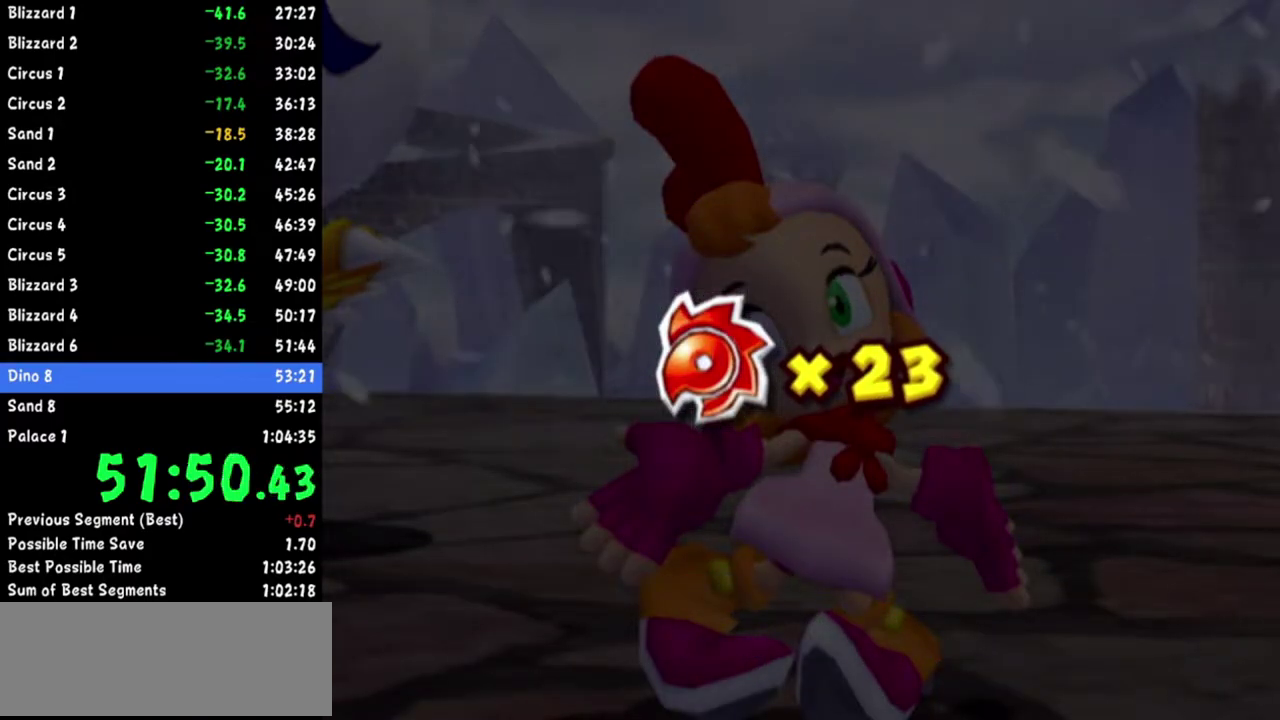
{"buttons": [], "left_stick": "center", "right_stick": "center"}
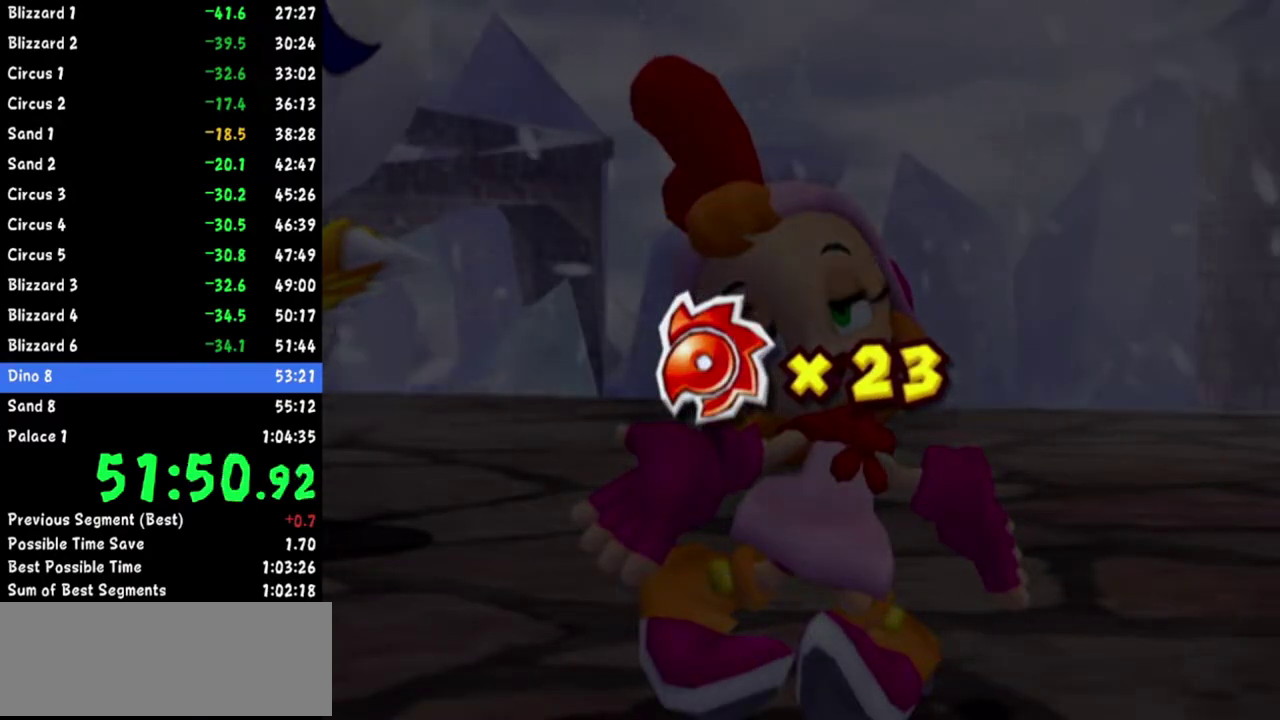
{"buttons": [], "left_stick": "center", "right_stick": "center"}
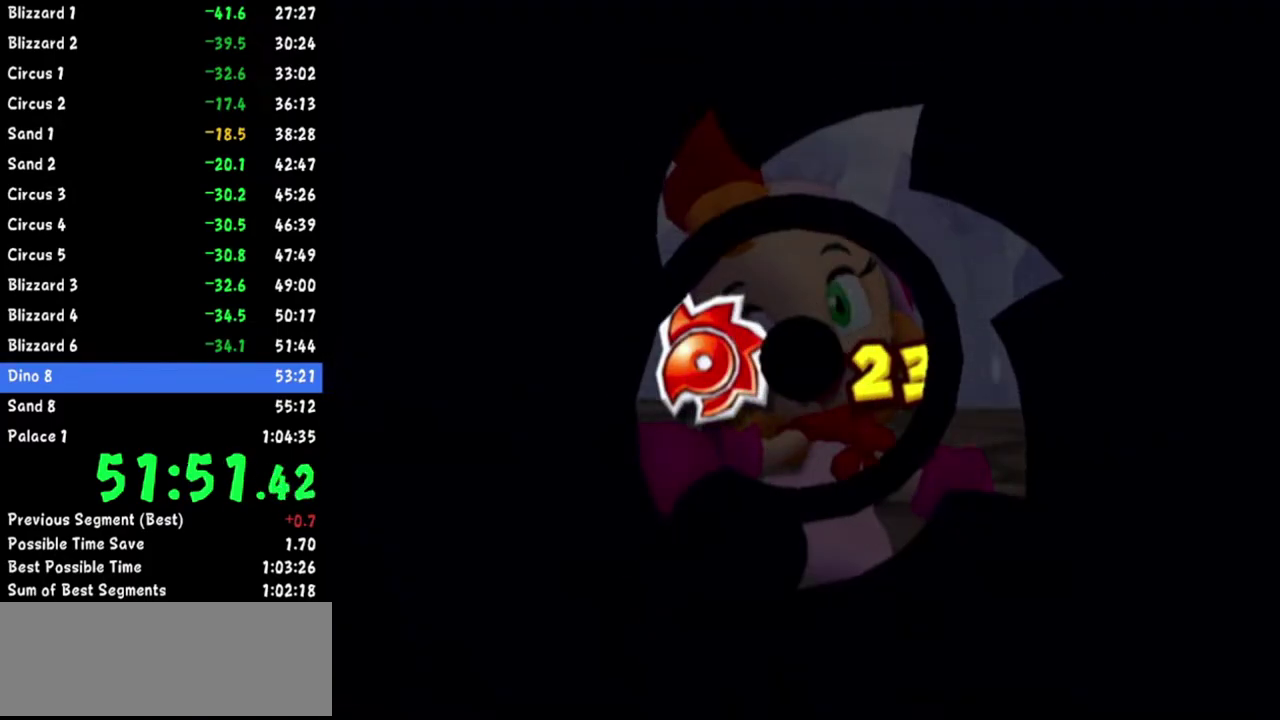
{"buttons": [], "left_stick": "center", "right_stick": "center"}
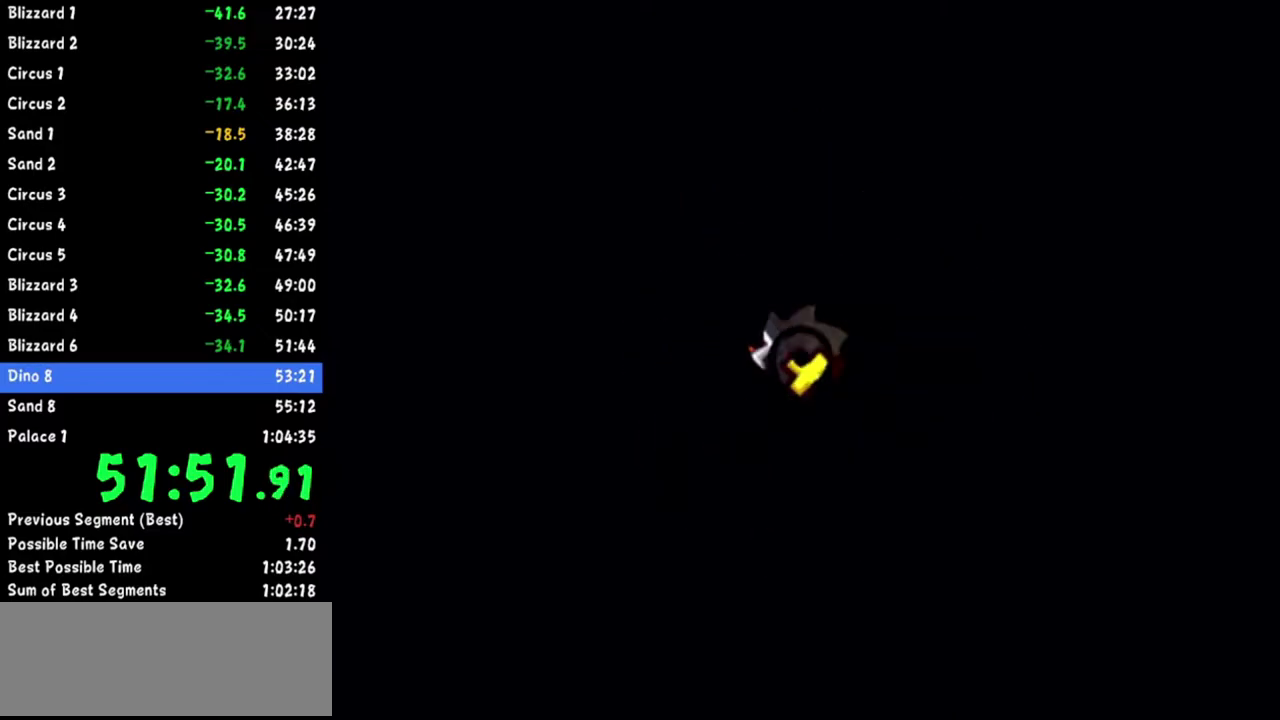
{"buttons": [], "left_stick": "center", "right_stick": "center"}
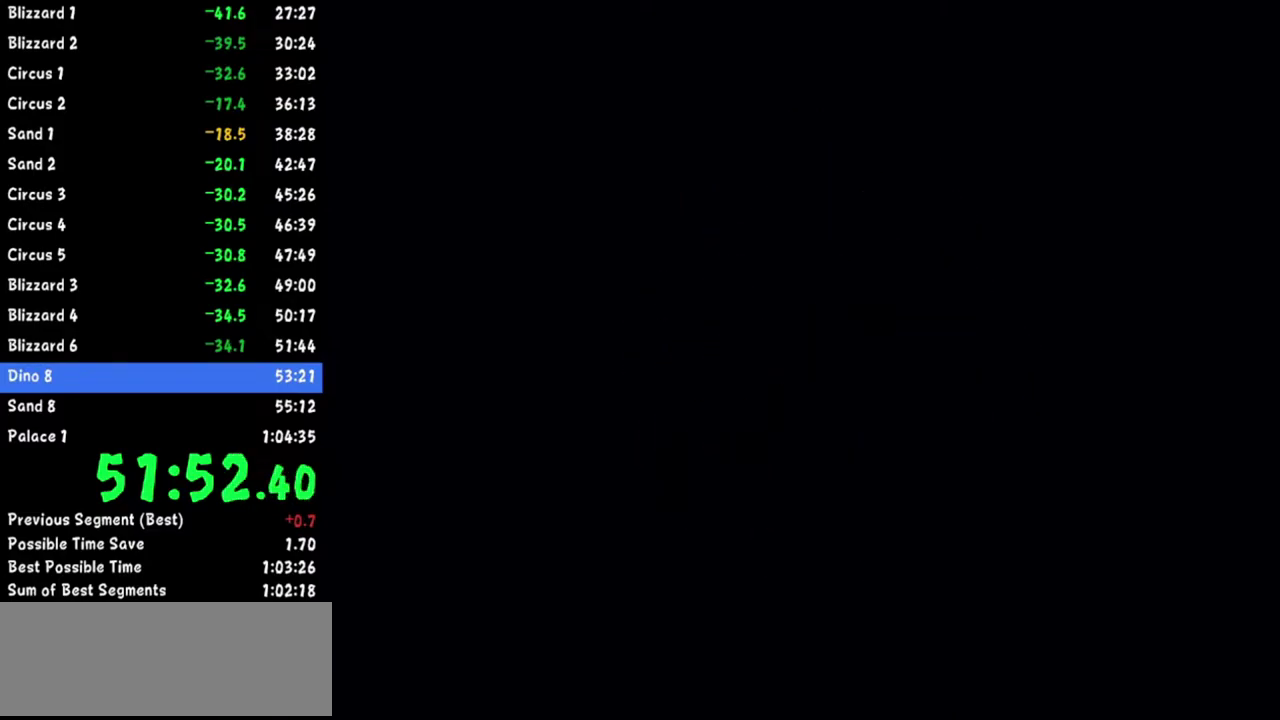
{"buttons": [], "left_stick": "center", "right_stick": "center"}
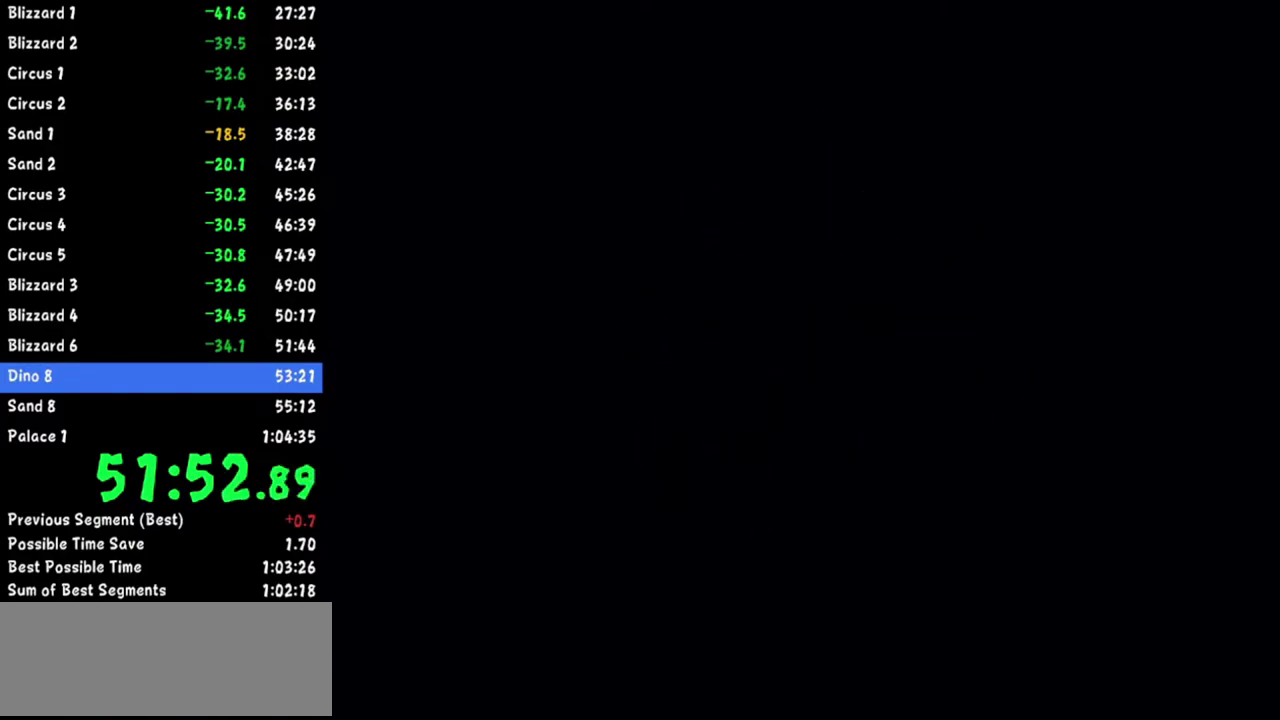
{"buttons": ["B"], "left_stick": "center", "right_stick": "center"}
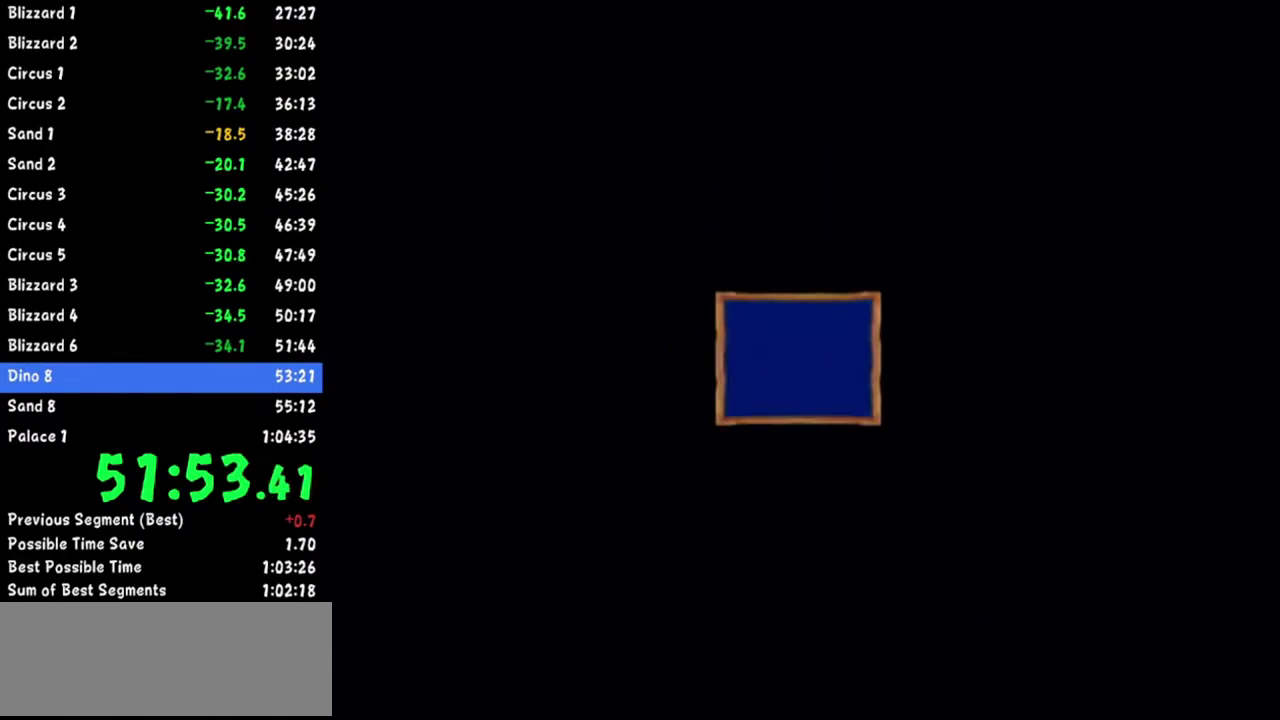
{"buttons": [], "left_stick": "center", "right_stick": "center"}
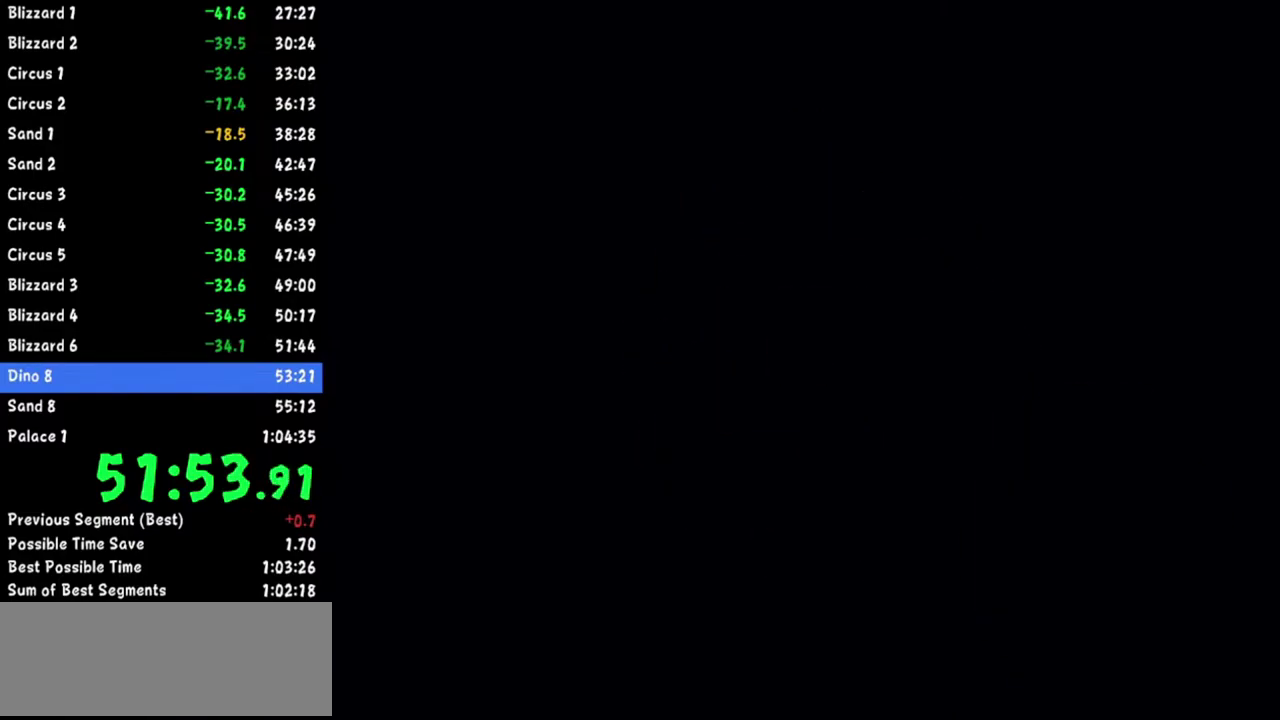
{"buttons": [], "left_stick": "down-right", "right_stick": "center"}
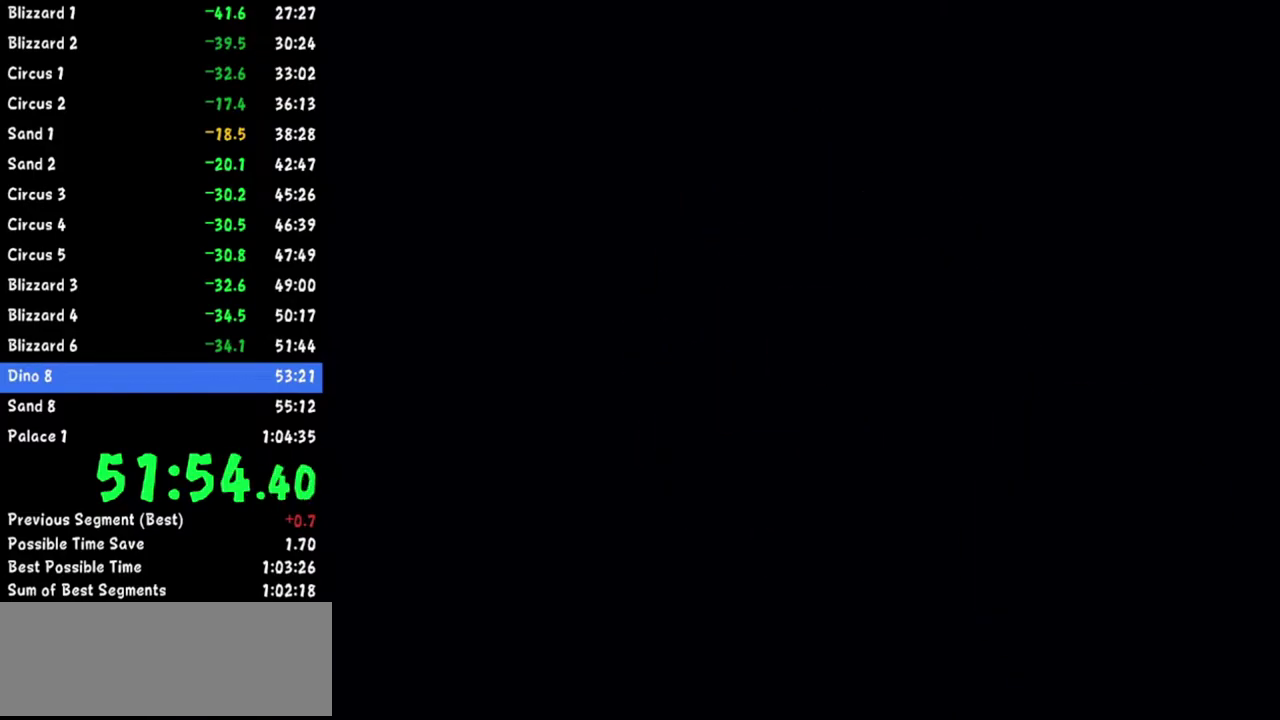
{"buttons": [], "left_stick": "down-right", "right_stick": "center"}
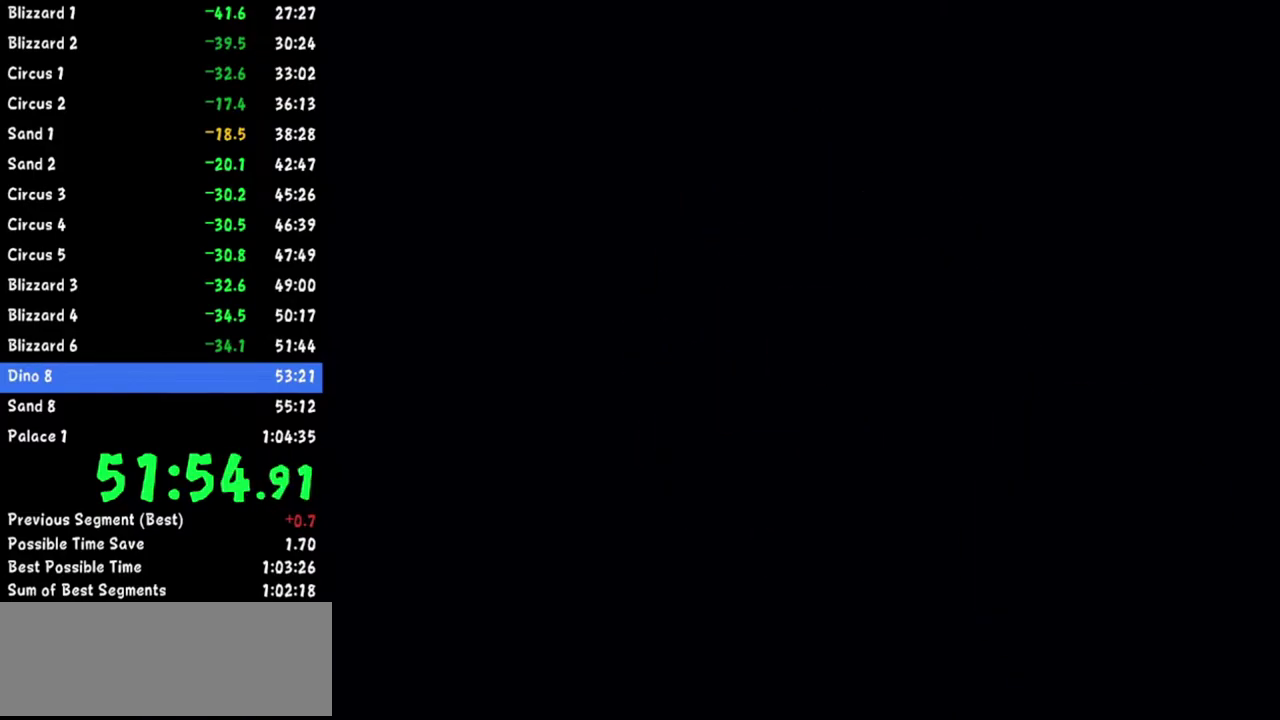
{"buttons": [], "left_stick": "down-right", "right_stick": "center"}
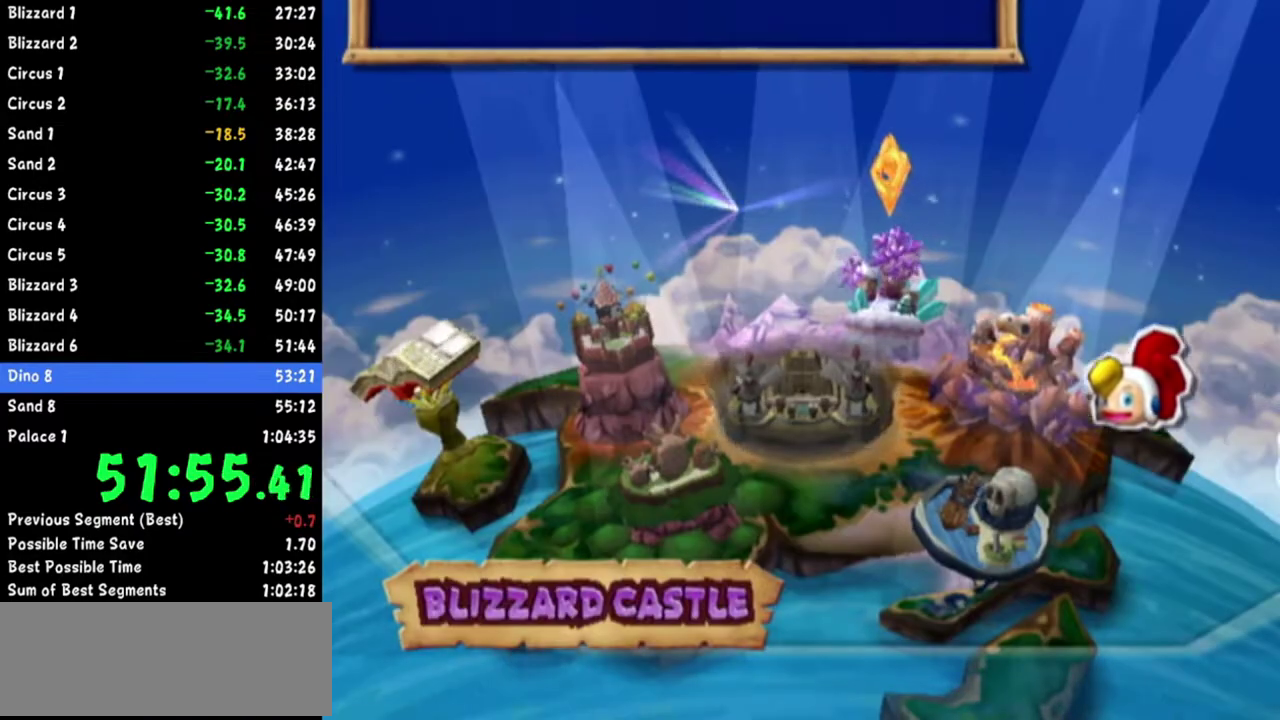
{"buttons": [], "left_stick": "down-right", "right_stick": "center"}
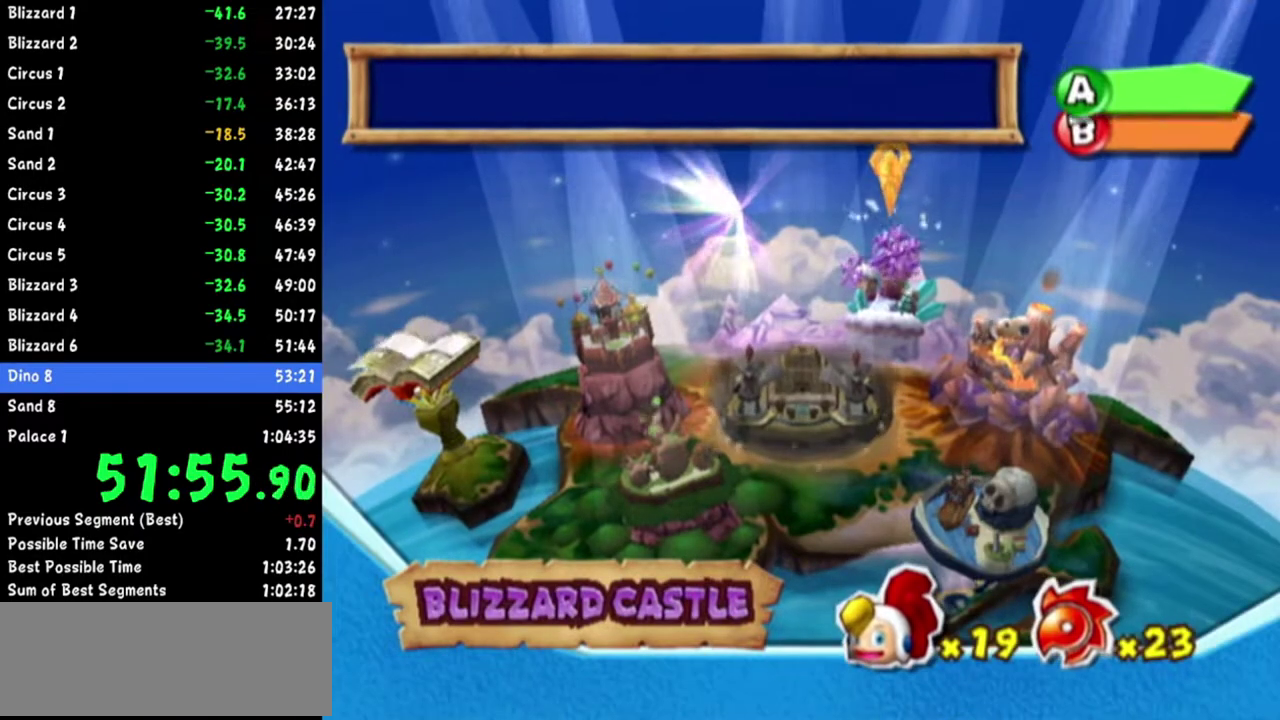
{"buttons": [], "left_stick": "center", "right_stick": "center"}
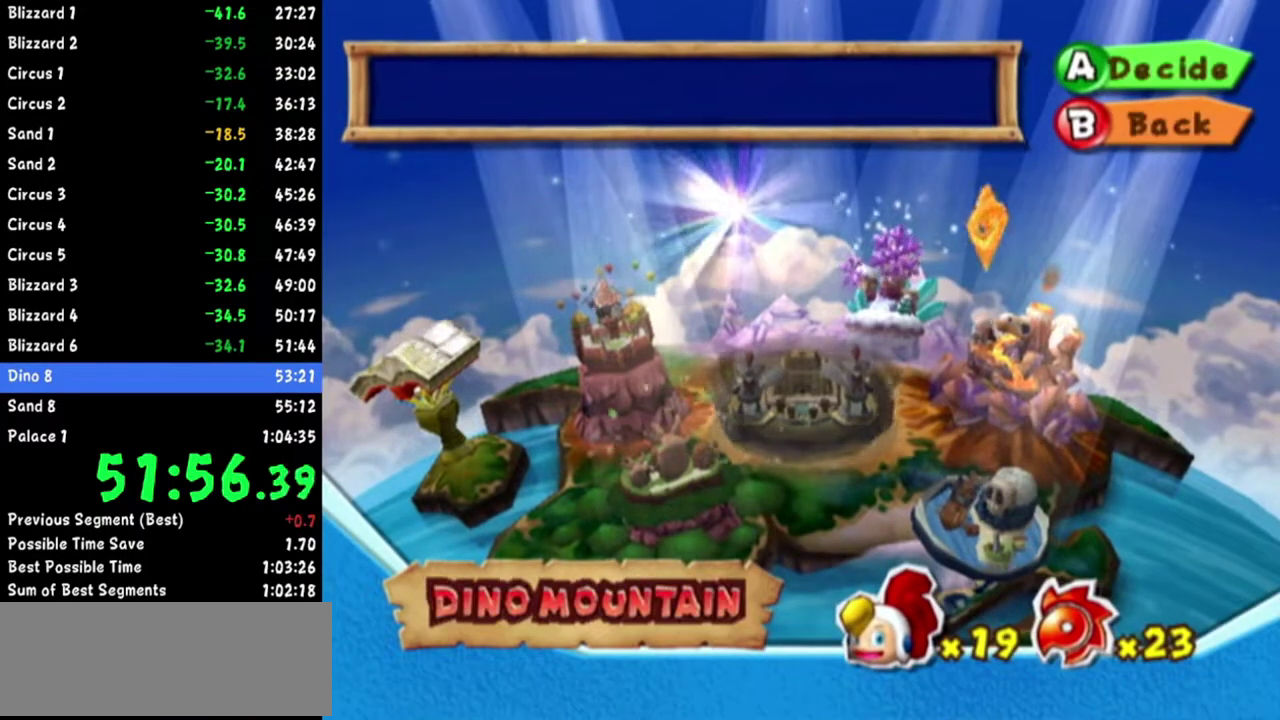
{"buttons": [], "left_stick": "right", "right_stick": "center"}
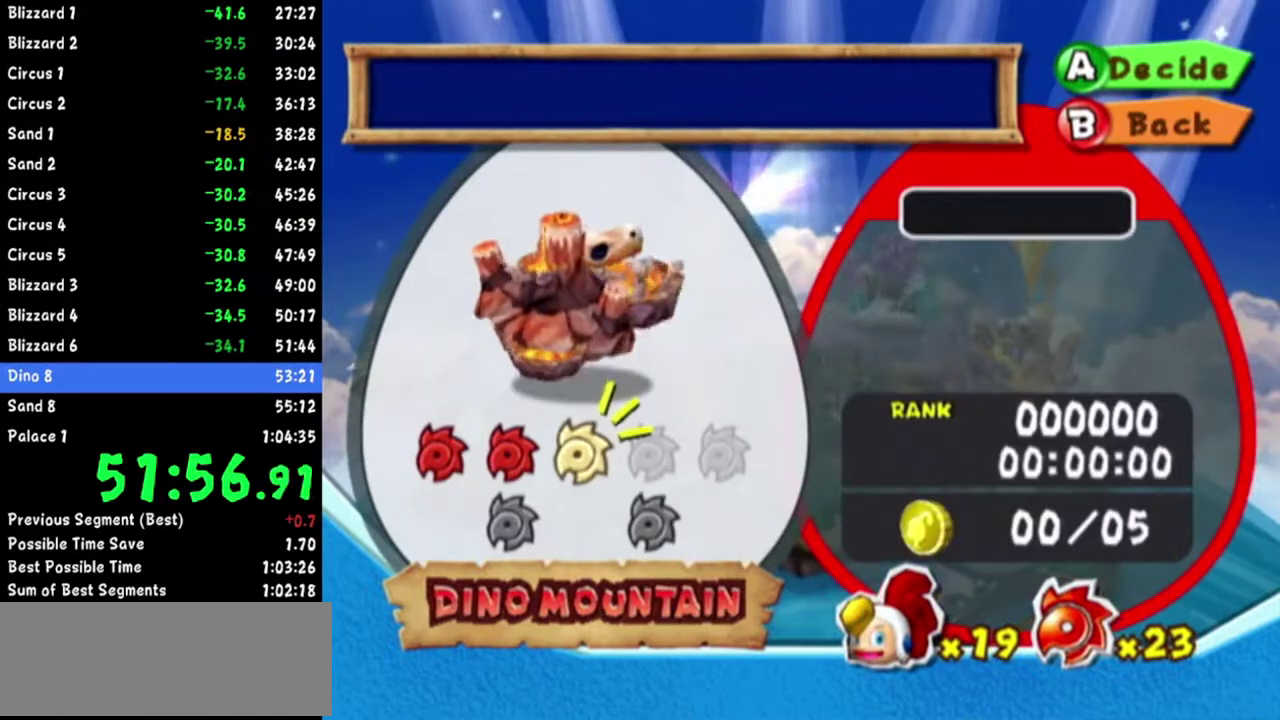
{"buttons": [], "left_stick": "center", "right_stick": "center"}